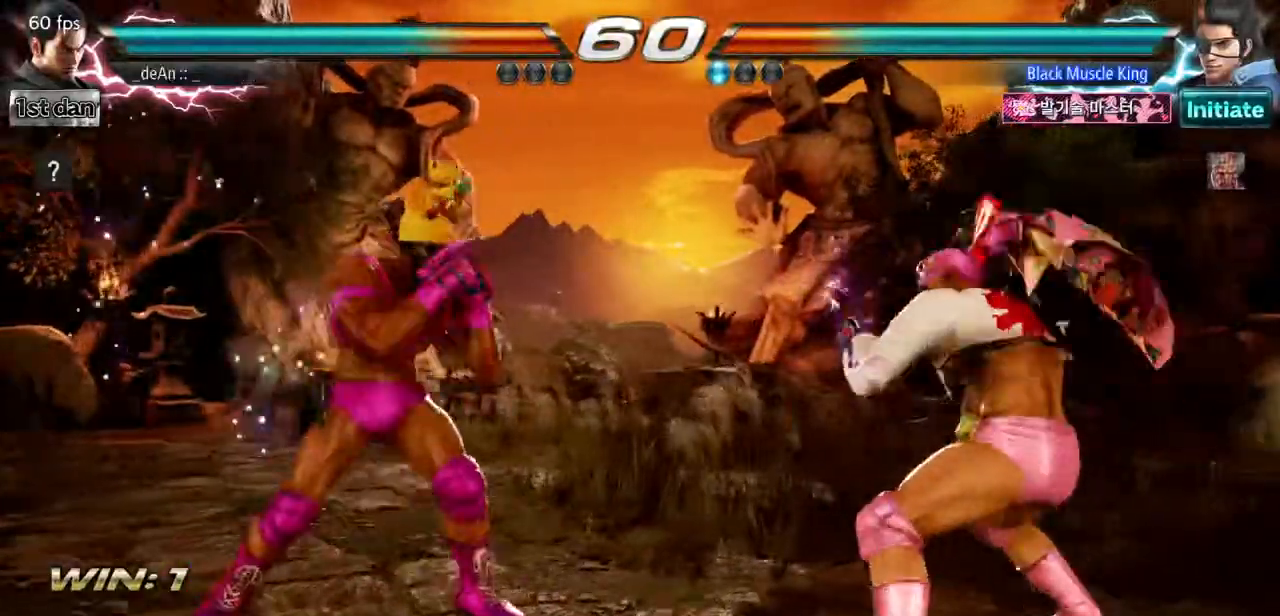
Gameplay with a controller (arcade stick); each line is a JSON object with the inputs held at the frame after it. "events" lists button and stick changes between this image and that frame as [ms after this image, input, new state], when the widget could be followed in between. Not read: L3 R3 other_buttons.
{"buttons": ["TRIANGLE"], "events": [[50, "SQUARE", "up"], [84, "TRIANGLE", "up"], [501, "TRIANGLE", "down"]]}
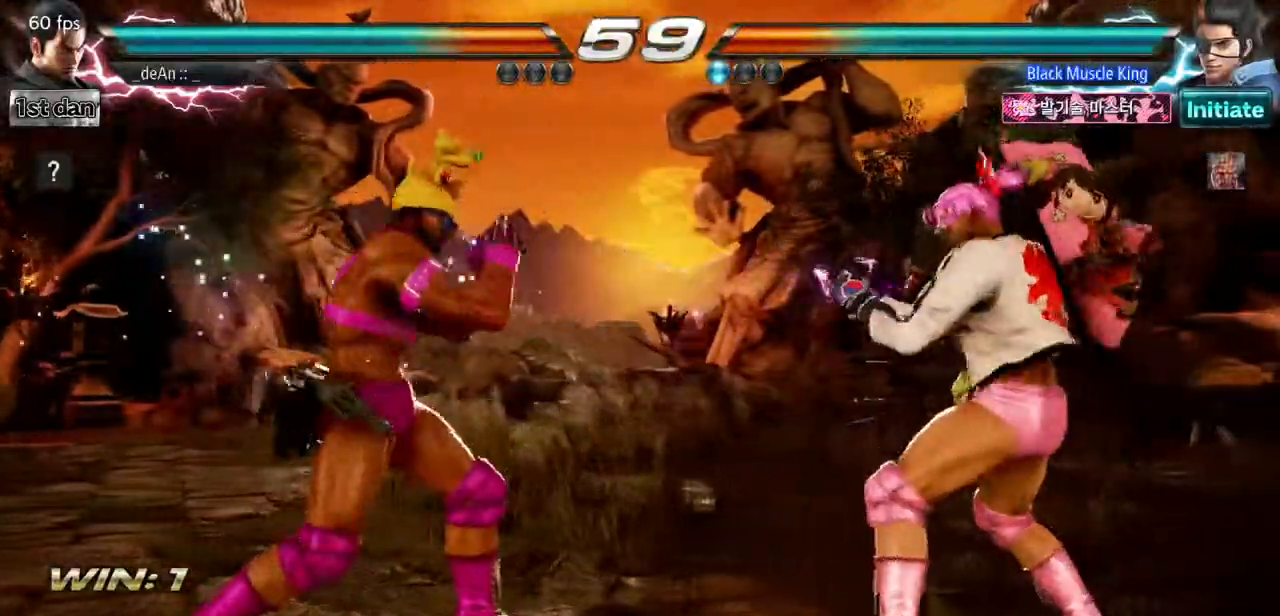
{"buttons": [], "events": [[133, "TRIANGLE", "up"]]}
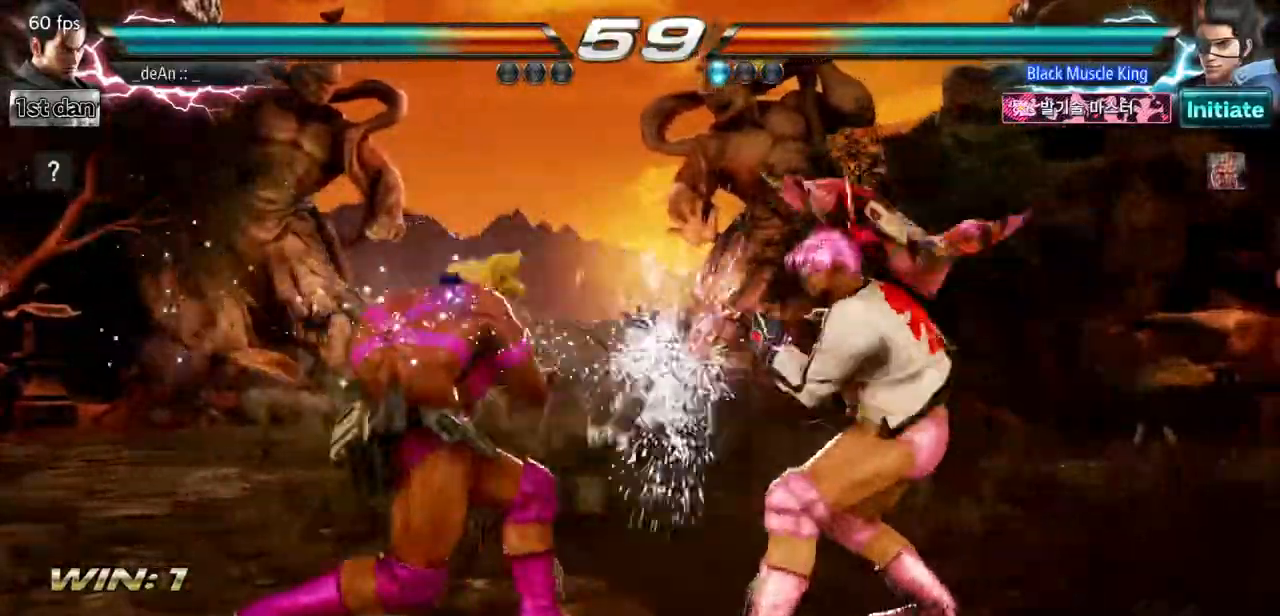
{"buttons": [], "events": []}
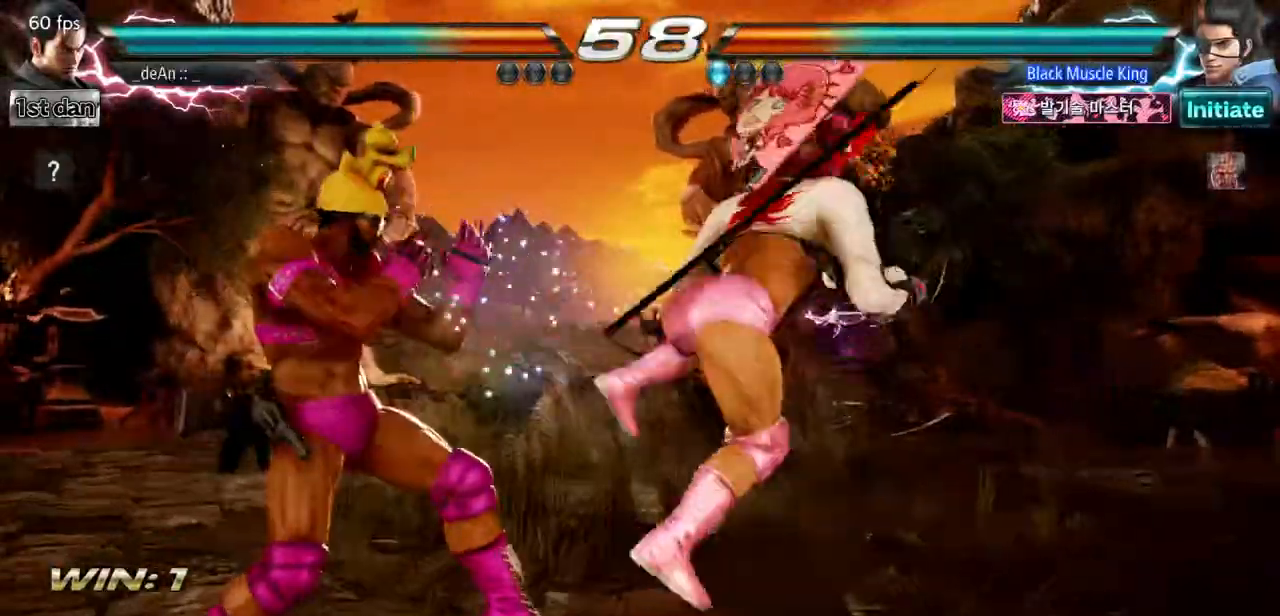
{"buttons": [], "events": []}
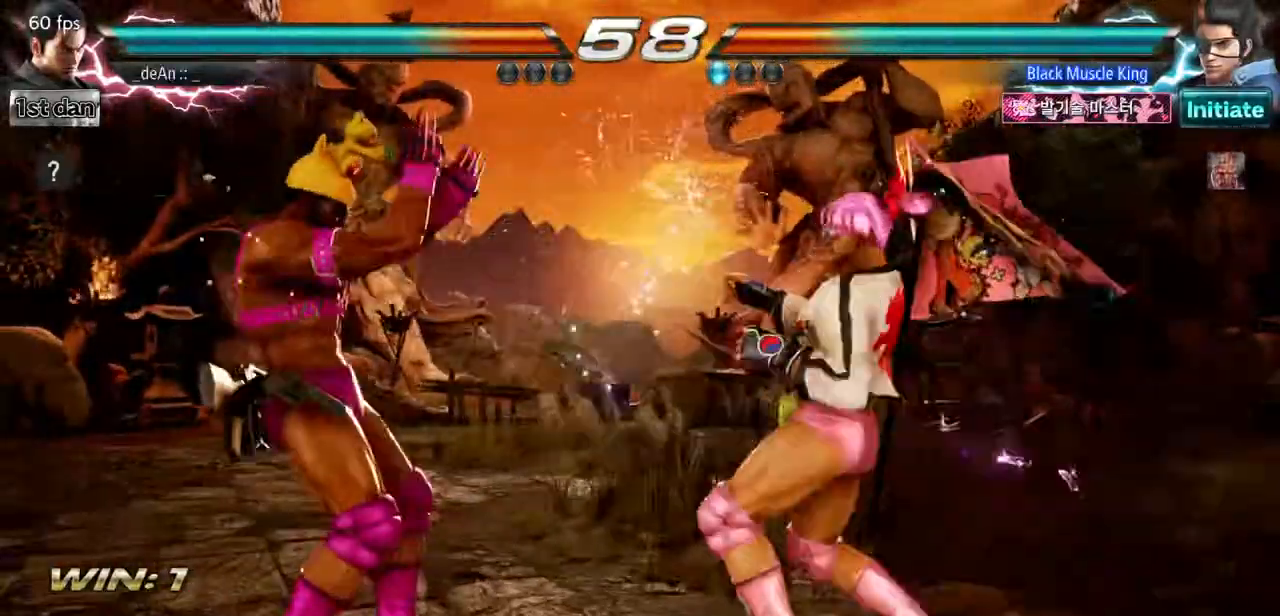
{"buttons": ["CIRCLE"], "events": [[17, "SQUARE", "down"], [184, "SQUARE", "up"], [434, "CIRCLE", "down"]]}
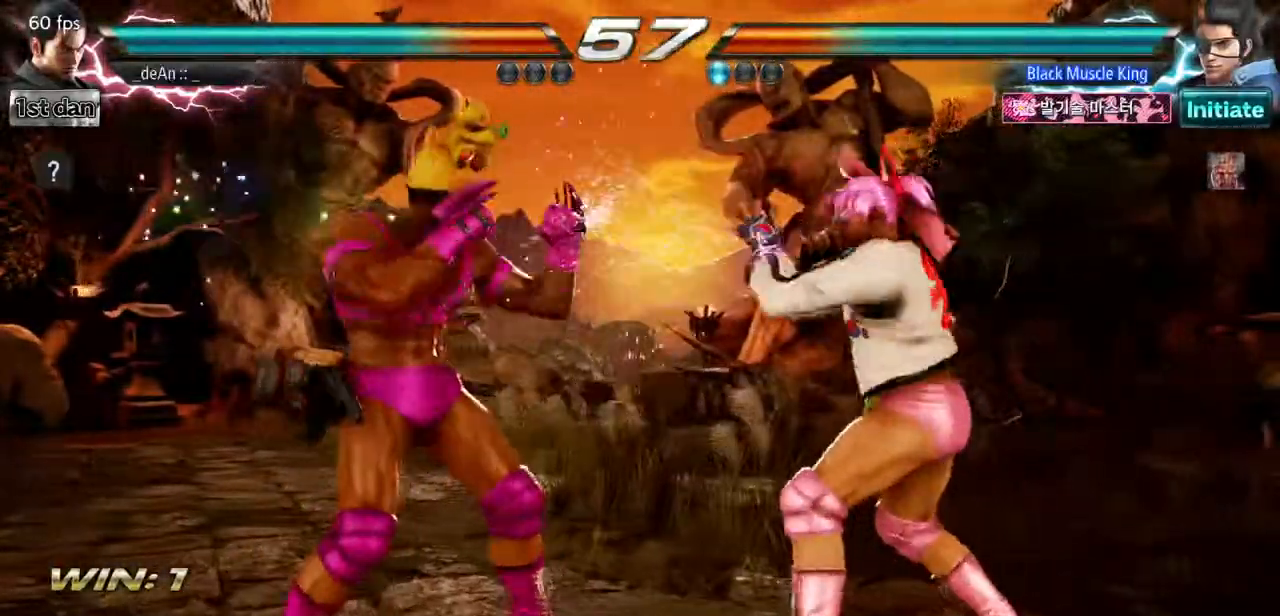
{"buttons": [], "events": [[50, "CIRCLE", "up"]]}
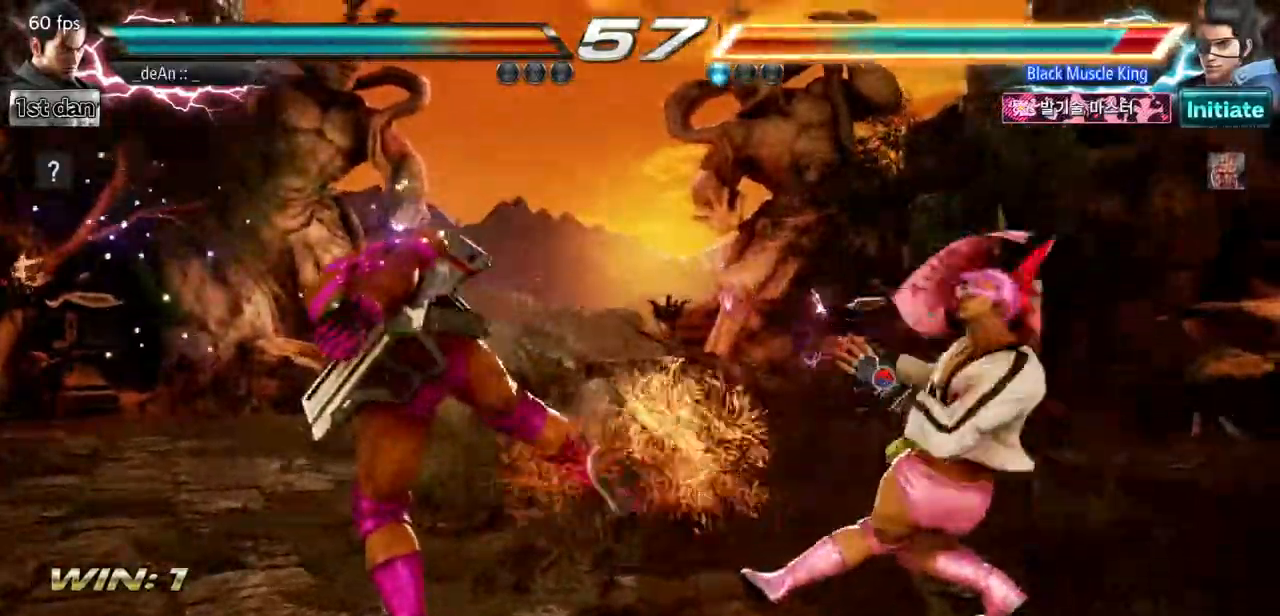
{"buttons": [], "events": [[267, "CIRCLE", "down"], [467, "CIRCLE", "up"]]}
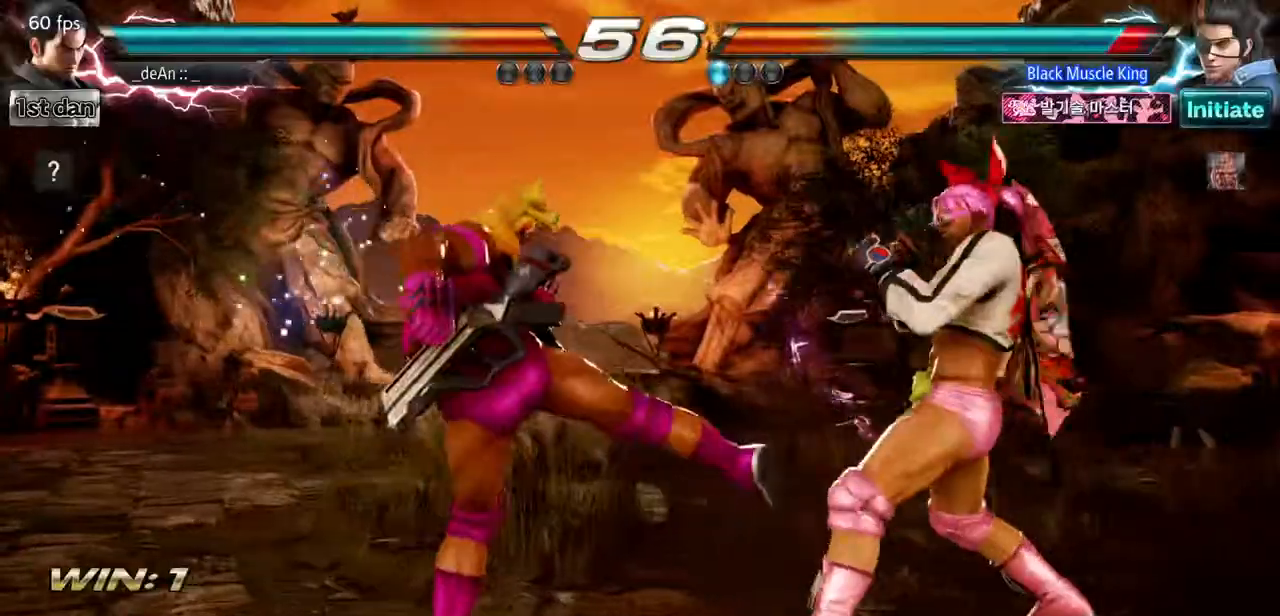
{"buttons": [], "events": []}
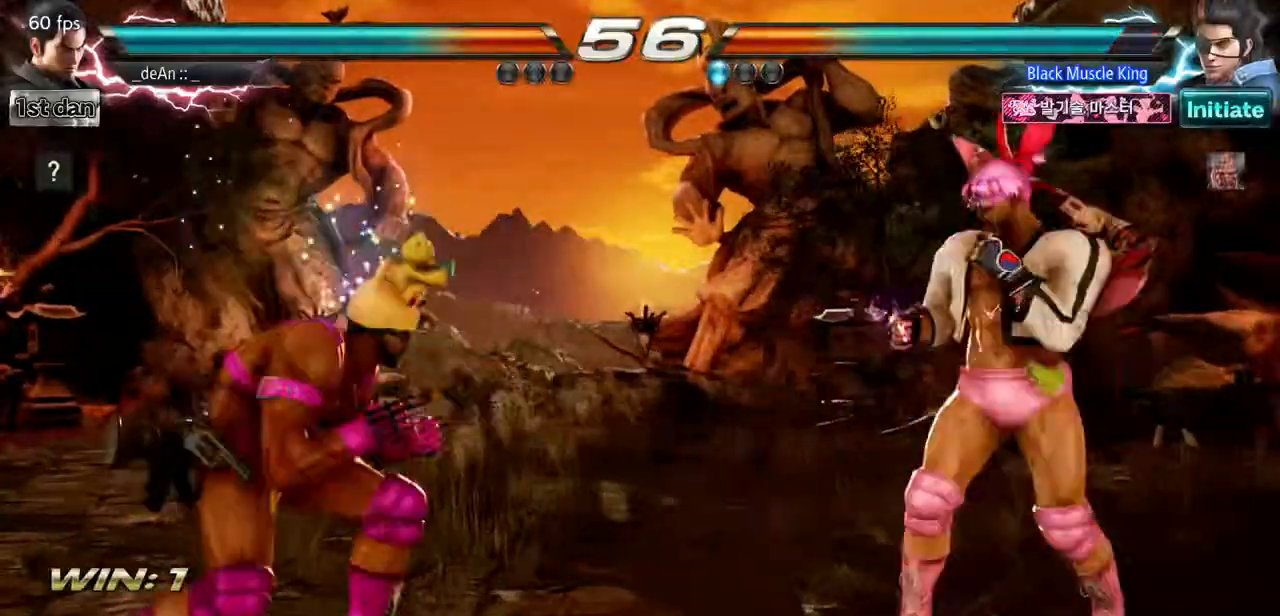
{"buttons": ["TRIANGLE"], "events": [[501, "TRIANGLE", "down"]]}
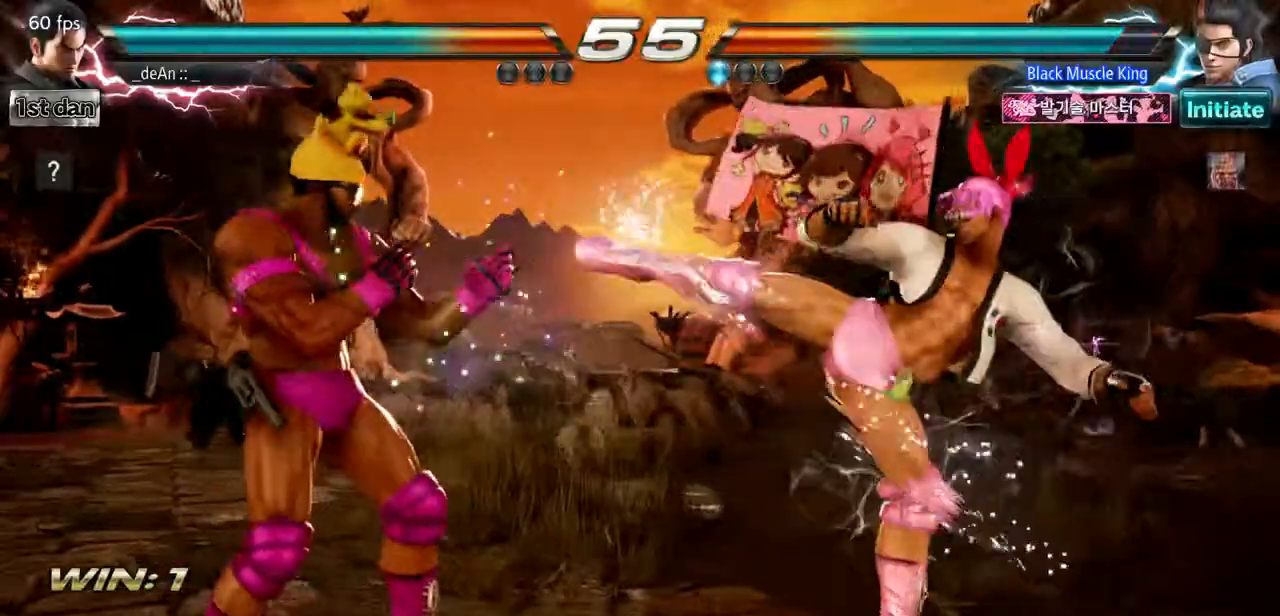
{"buttons": ["SQUARE"], "events": [[117, "TRIANGLE", "up"], [467, "SQUARE", "down"]]}
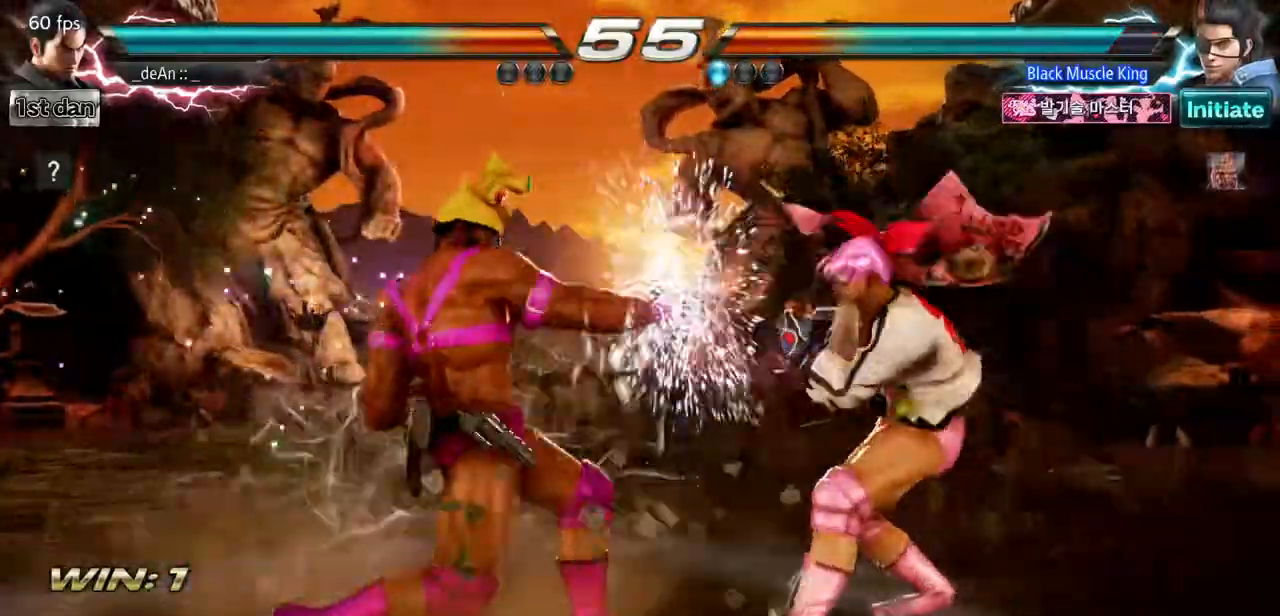
{"buttons": [], "events": [[117, "SQUARE", "up"]]}
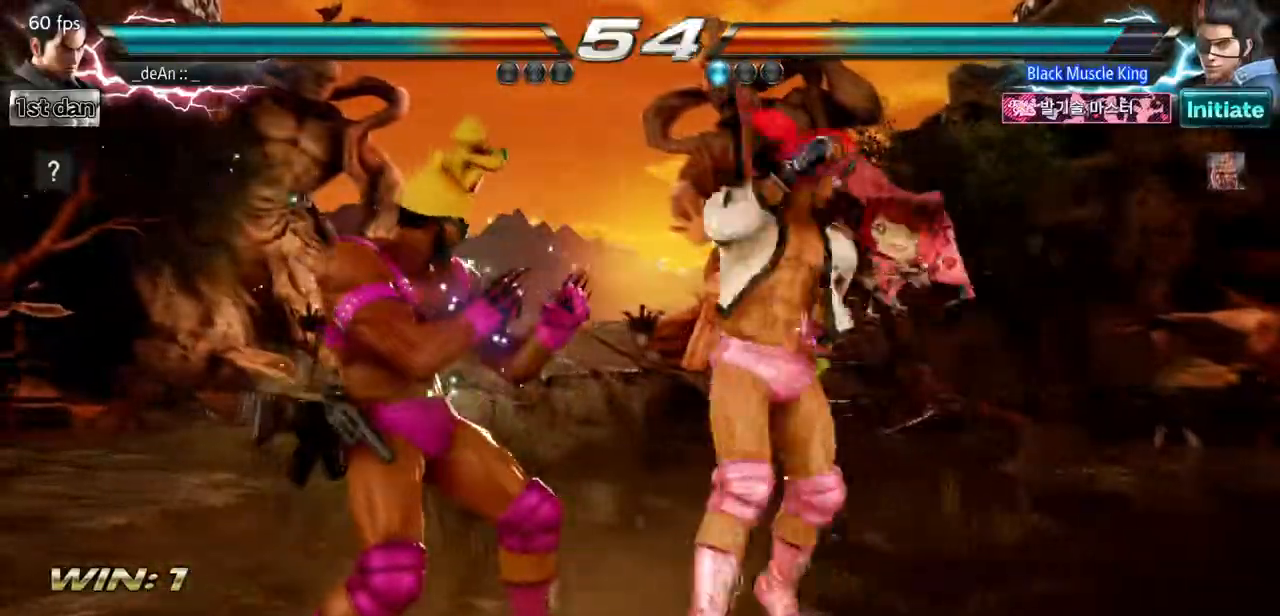
{"buttons": [], "events": []}
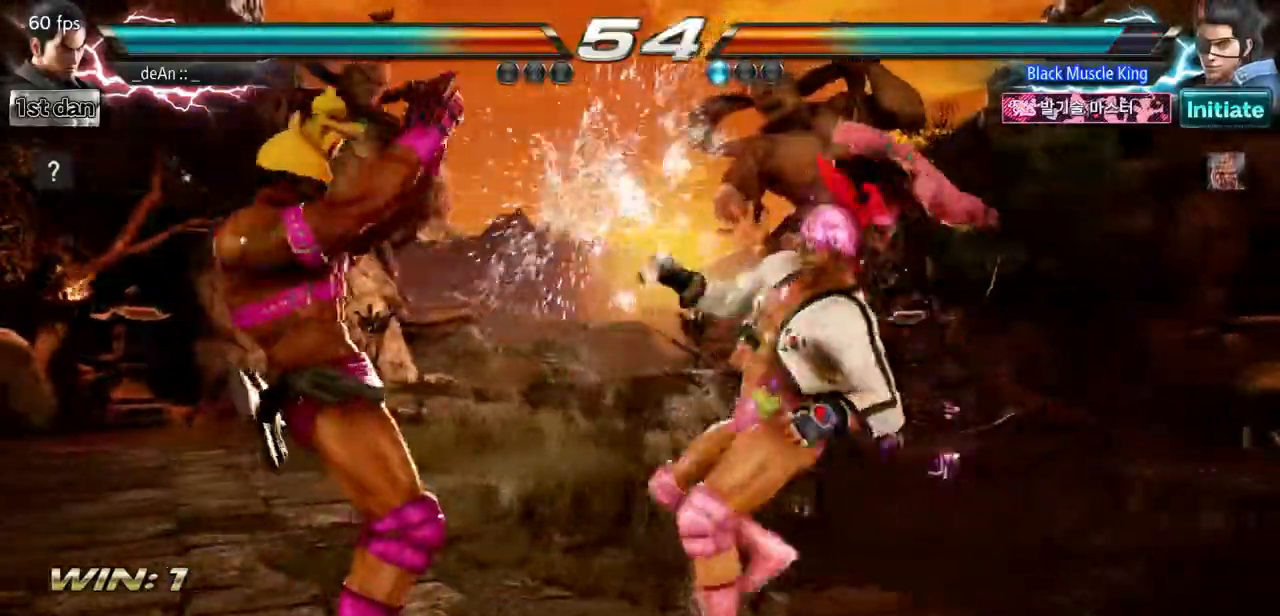
{"buttons": [], "events": [[117, "SQUARE", "down"], [301, "SQUARE", "up"]]}
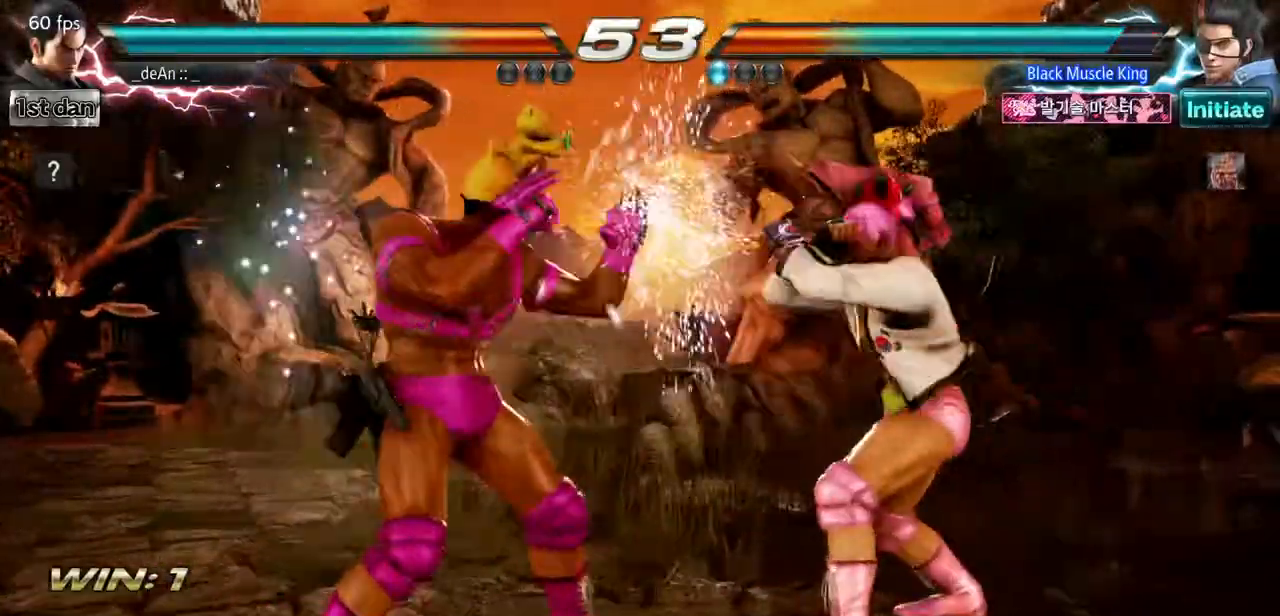
{"buttons": [], "events": [[33, "CIRCLE", "down"], [33, "TRIANGLE", "down"], [100, "CIRCLE", "up"], [100, "TRIANGLE", "up"]]}
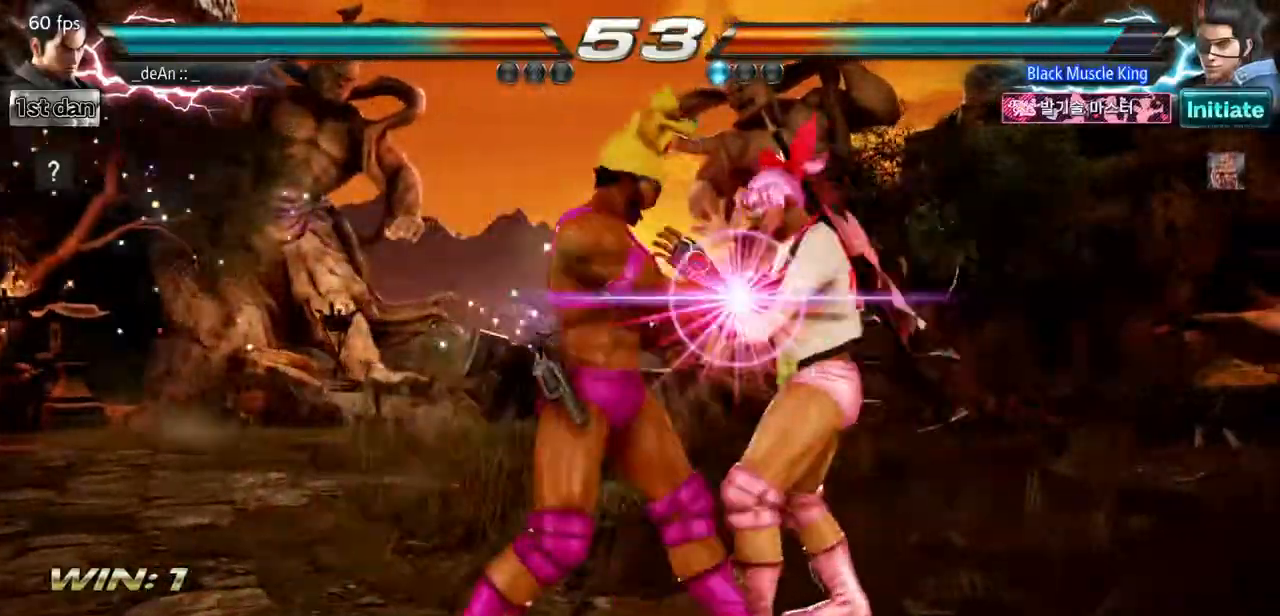
{"buttons": ["SQUARE"], "events": [[251, "SQUARE", "down"], [367, "SQUARE", "up"], [434, "SQUARE", "down"]]}
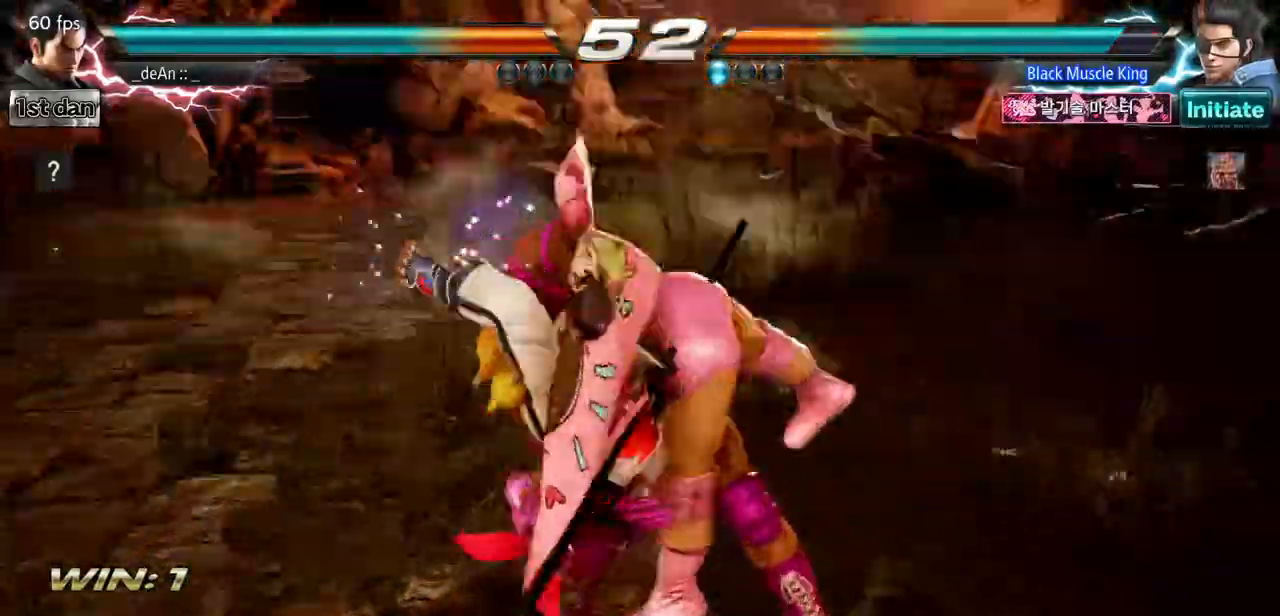
{"buttons": ["SQUARE"], "events": [[50, "SQUARE", "up"], [117, "SQUARE", "down"]]}
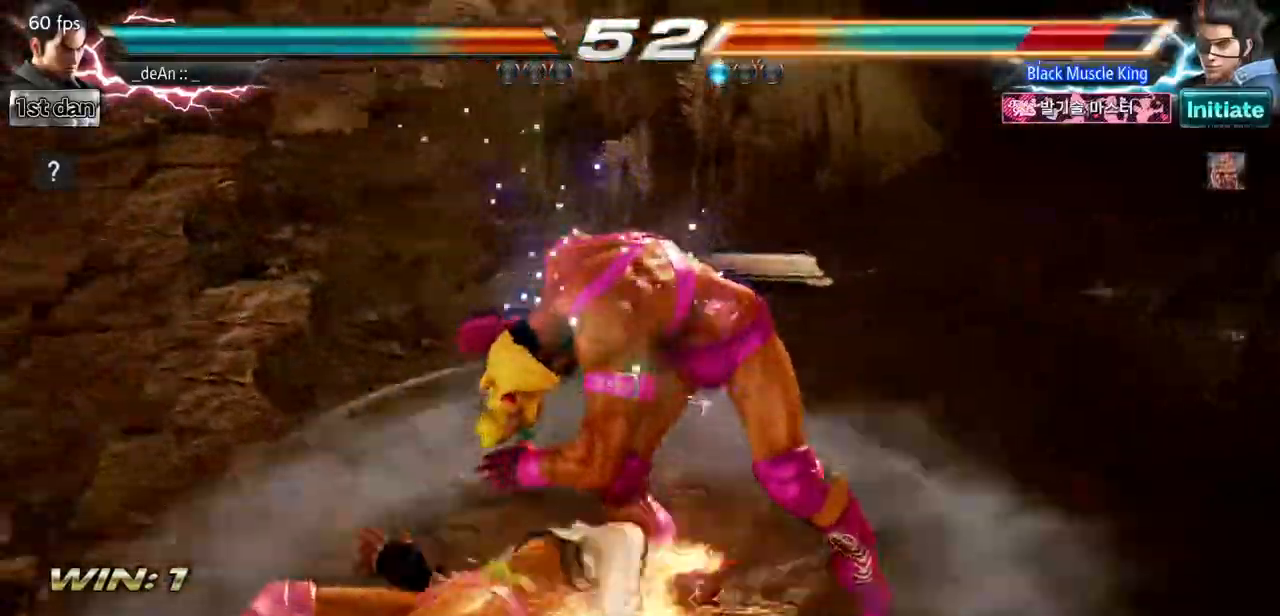
{"buttons": [], "events": [[150, "SQUARE", "up"]]}
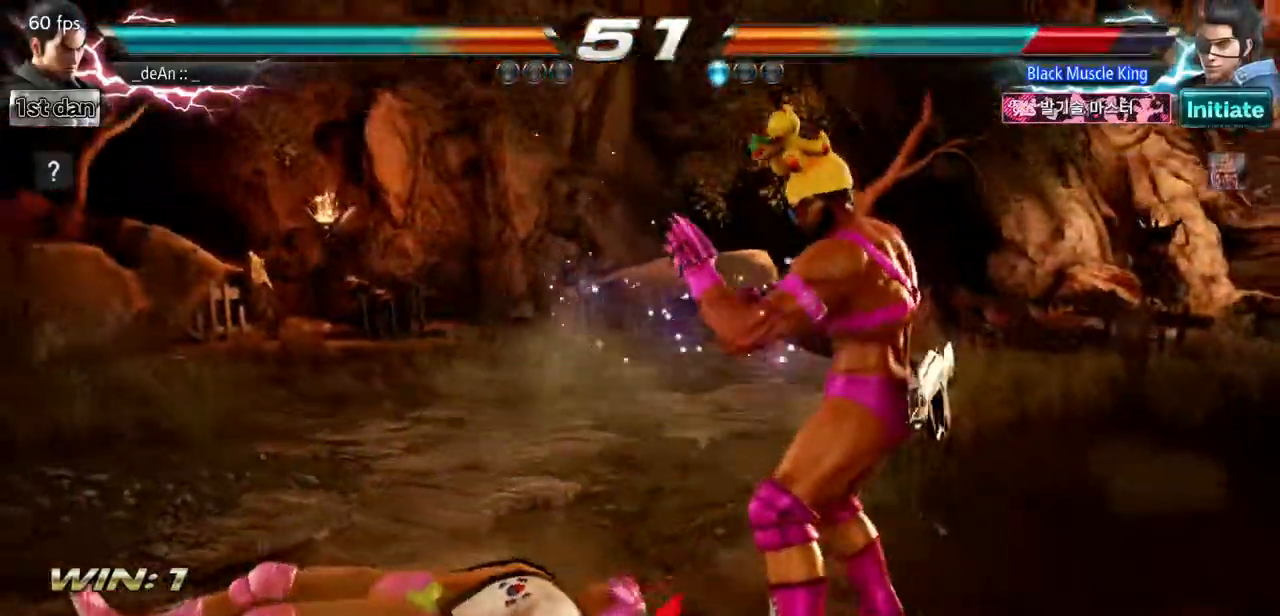
{"buttons": [], "events": []}
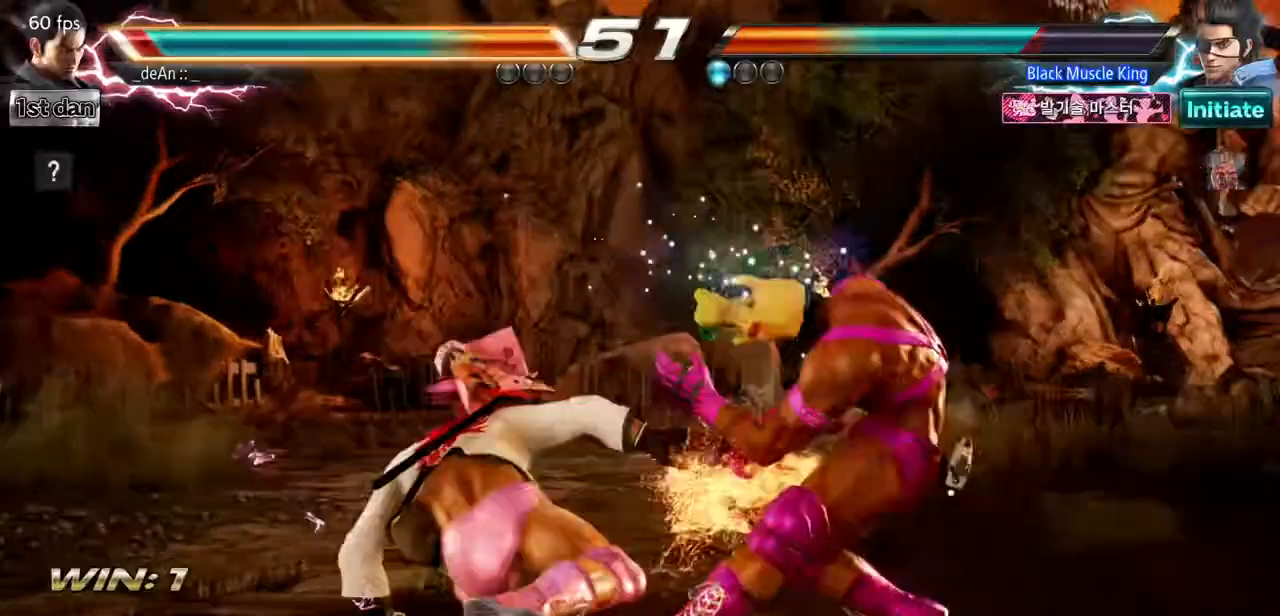
{"buttons": [], "events": []}
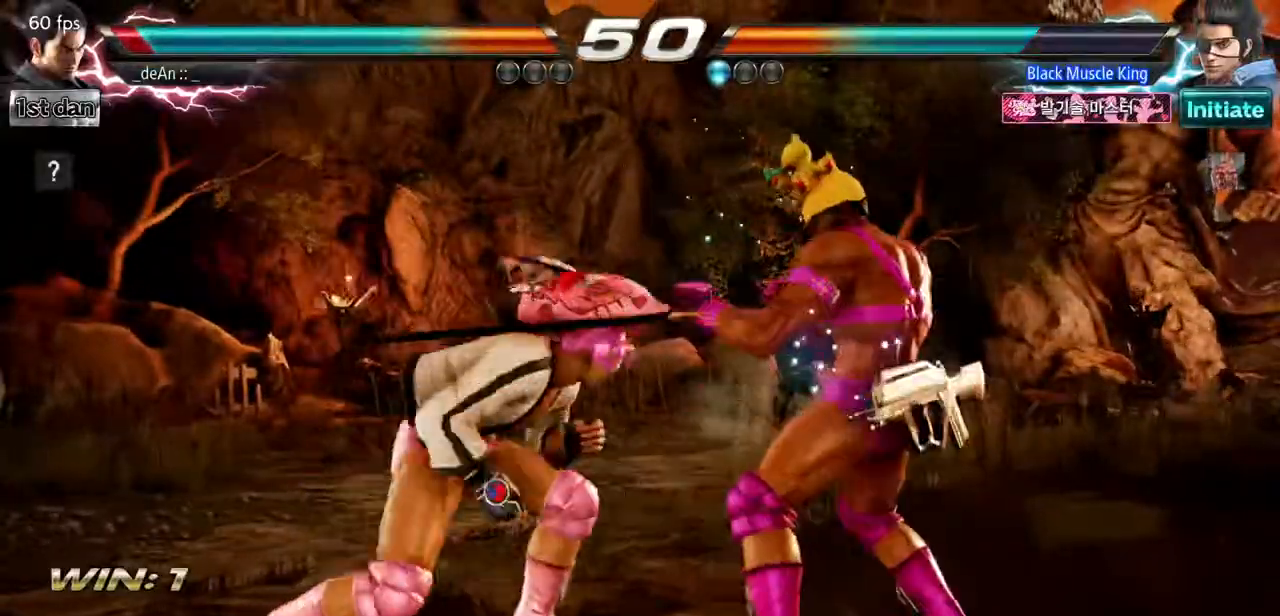
{"buttons": [], "events": []}
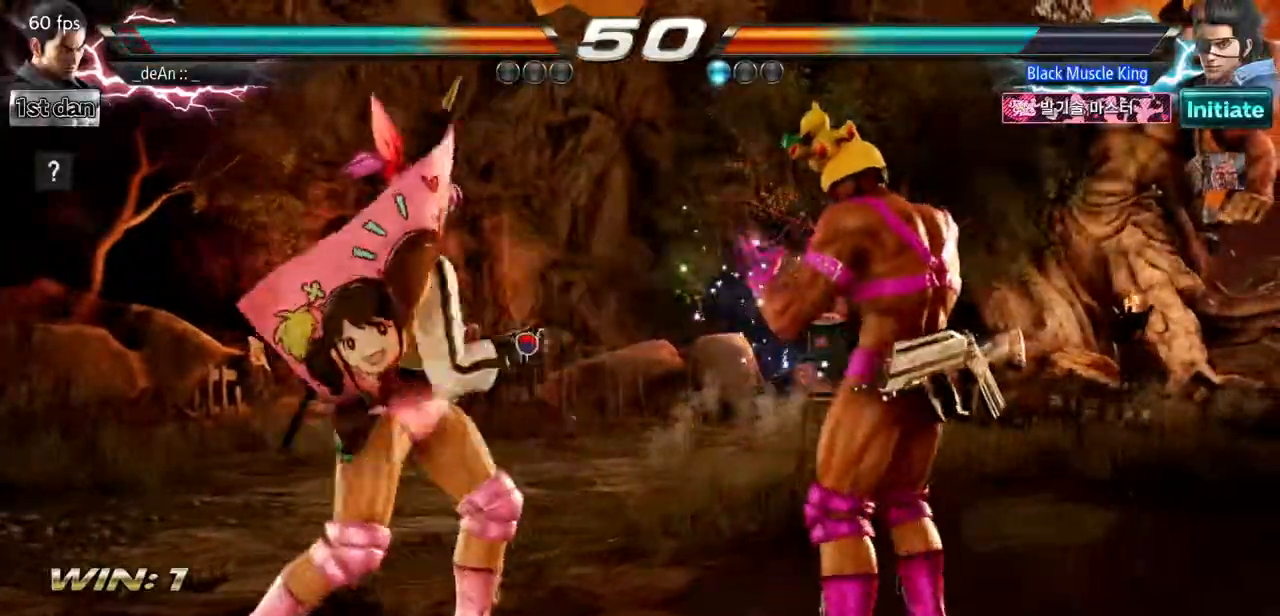
{"buttons": [], "events": [[66, "SQUARE", "down"], [133, "TRIANGLE", "down"], [267, "SQUARE", "up"], [300, "TRIANGLE", "up"]]}
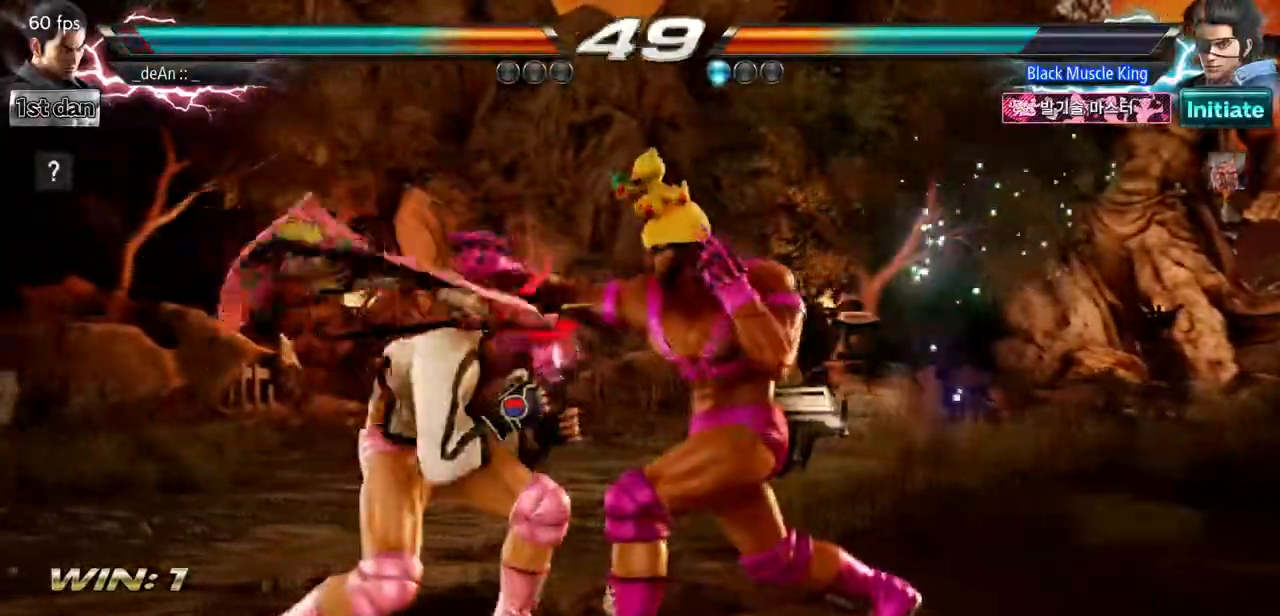
{"buttons": ["CIRCLE"], "events": [[167, "SQUARE", "down"], [267, "TRIANGLE", "down"], [350, "SQUARE", "up"], [367, "TRIANGLE", "up"], [484, "CIRCLE", "down"]]}
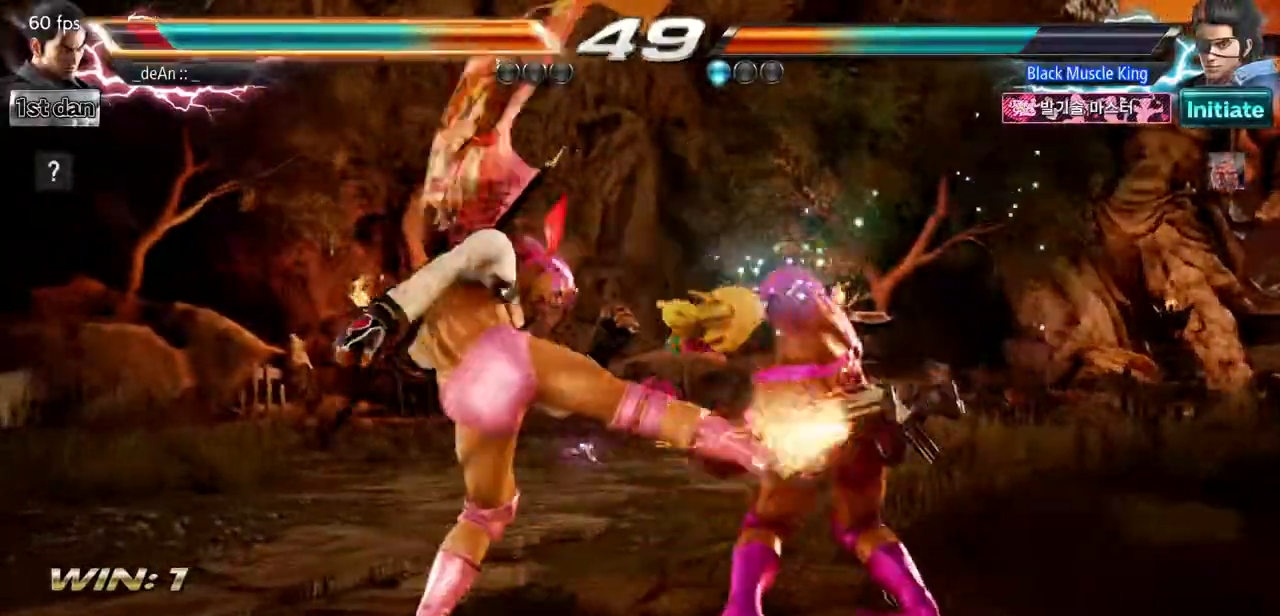
{"buttons": [], "events": [[116, "CIRCLE", "up"], [133, "CROSS", "down"], [250, "CROSS", "up"], [283, "CROSS", "down"], [367, "CROSS", "up"]]}
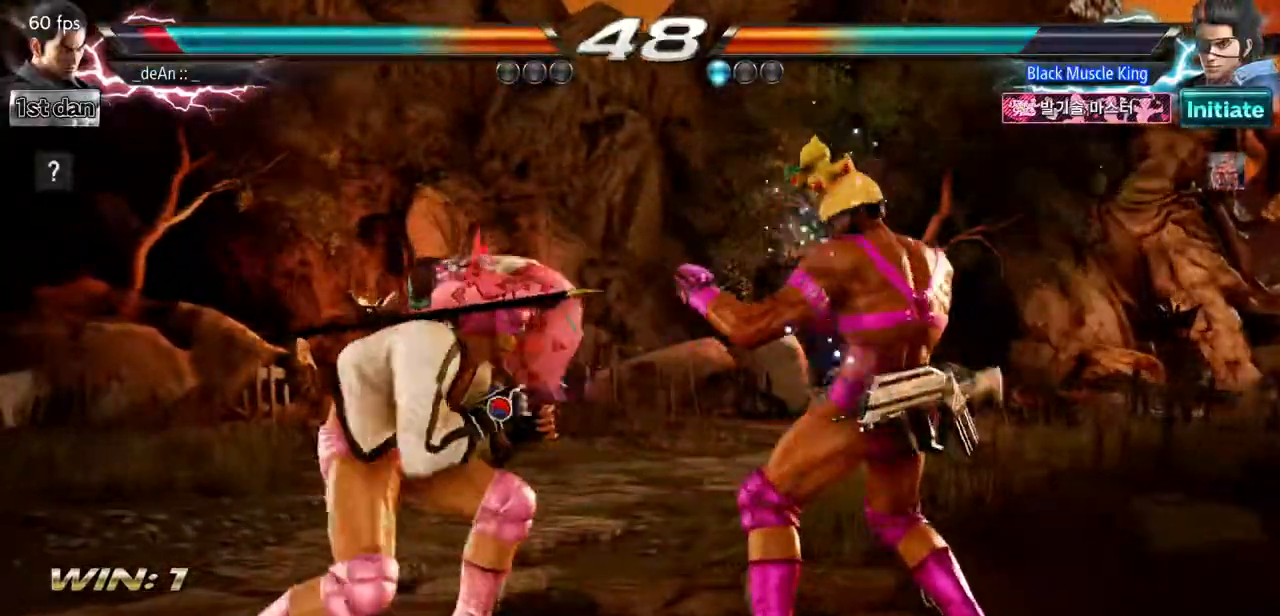
{"buttons": [], "events": []}
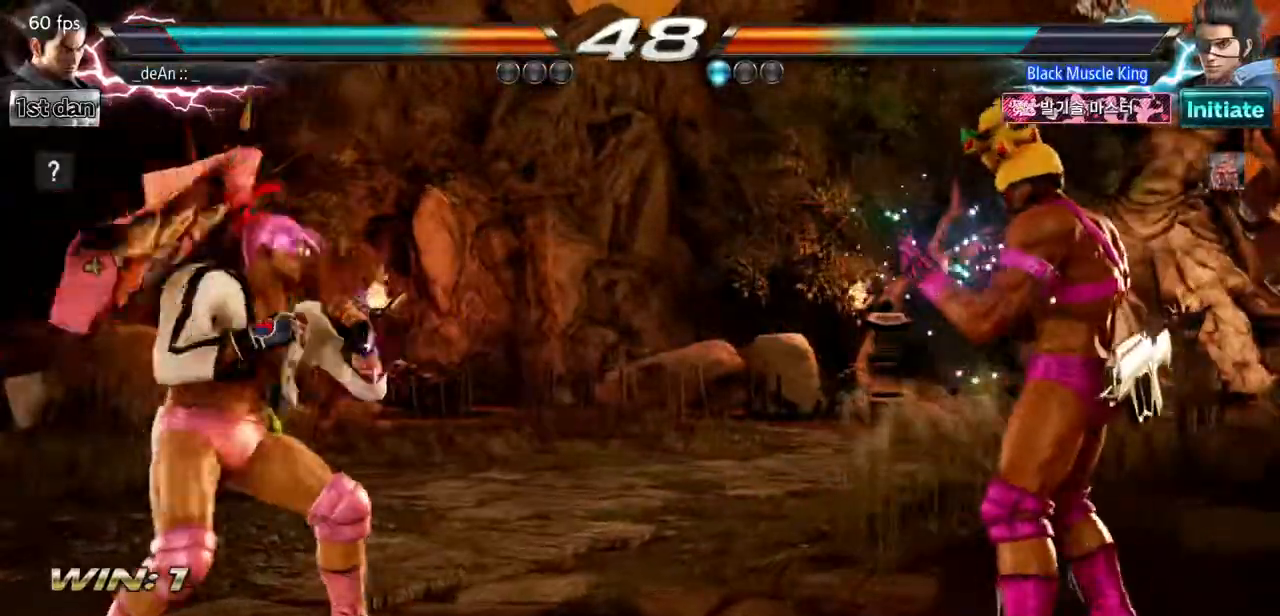
{"buttons": ["TRIANGLE"], "events": [[417, "TRIANGLE", "down"]]}